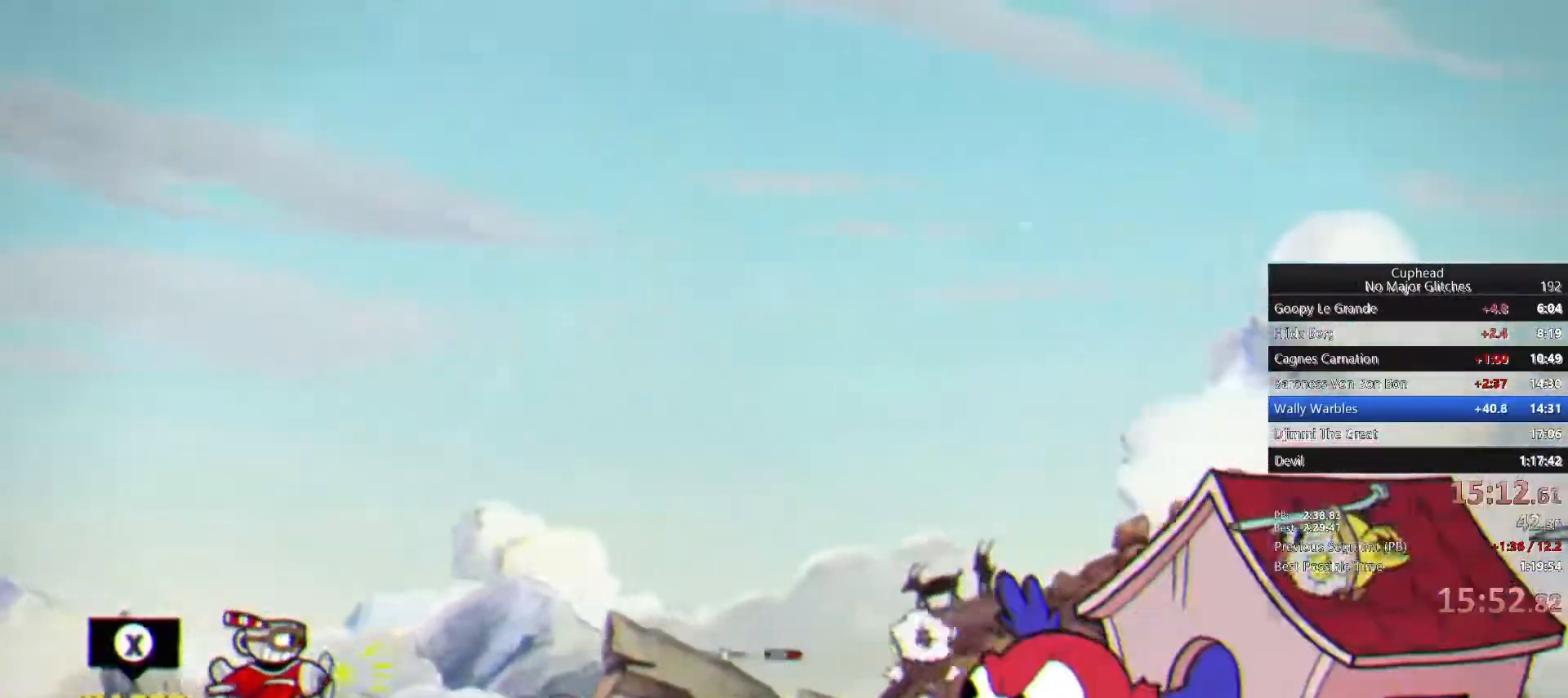
Gameplay with a controller (PlayStation layout); each line is a JSON object with the inputs held at the frame after it. "button_events" lists button changes between this image and that frame as [ms after this image, input, new state], when the widget could be followed in between (sticks are given only as held states).
{"buttons": [], "left_stick": "center", "right_stick": "center", "button_events": []}
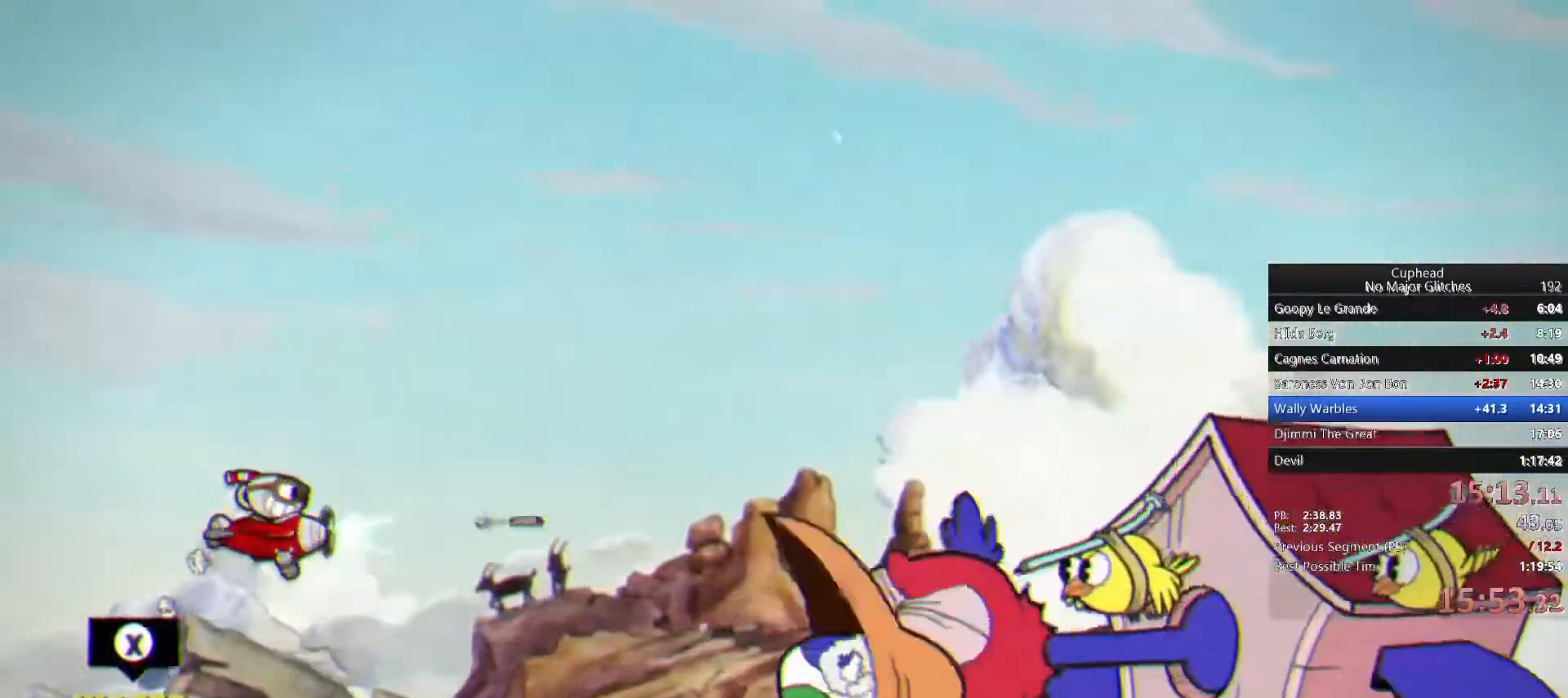
{"buttons": [], "left_stick": "up", "right_stick": "center", "button_events": []}
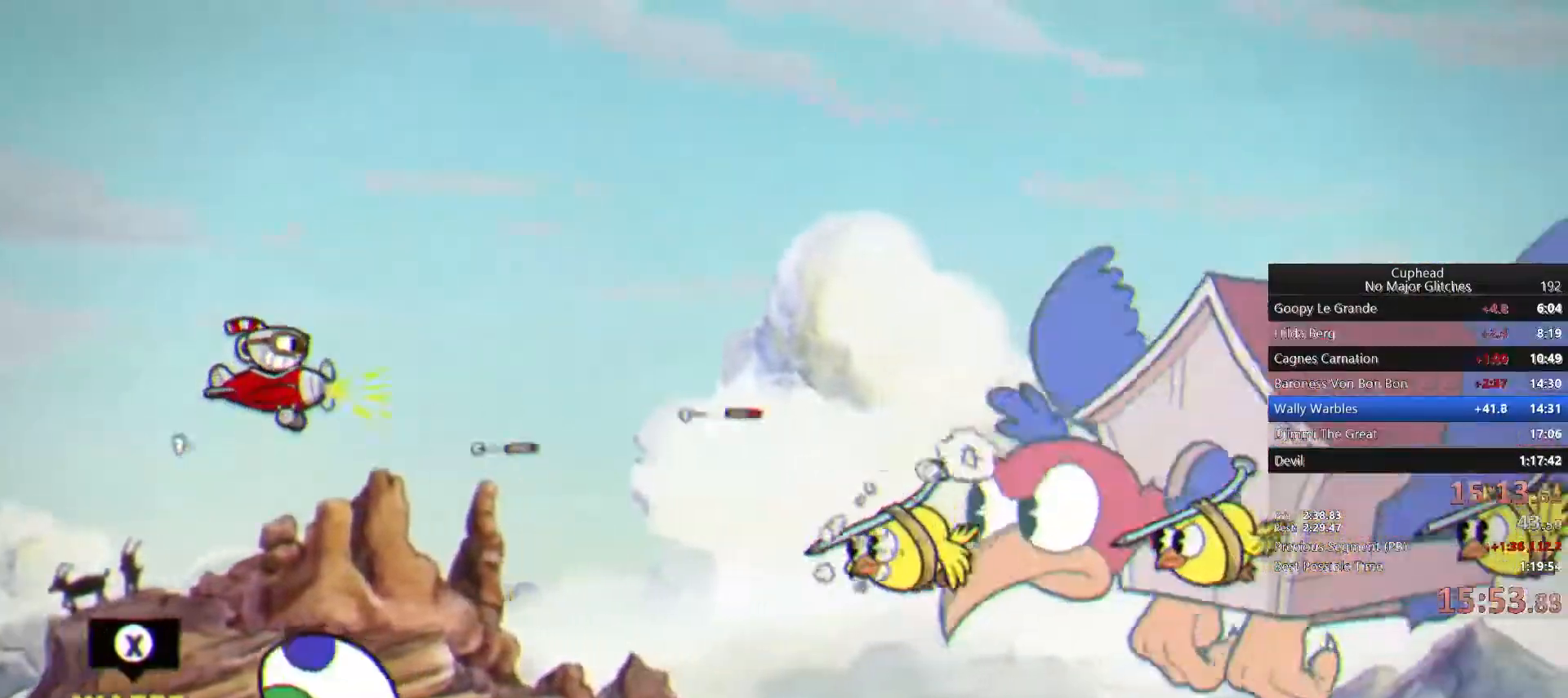
{"buttons": [], "left_stick": "center", "right_stick": "center", "button_events": []}
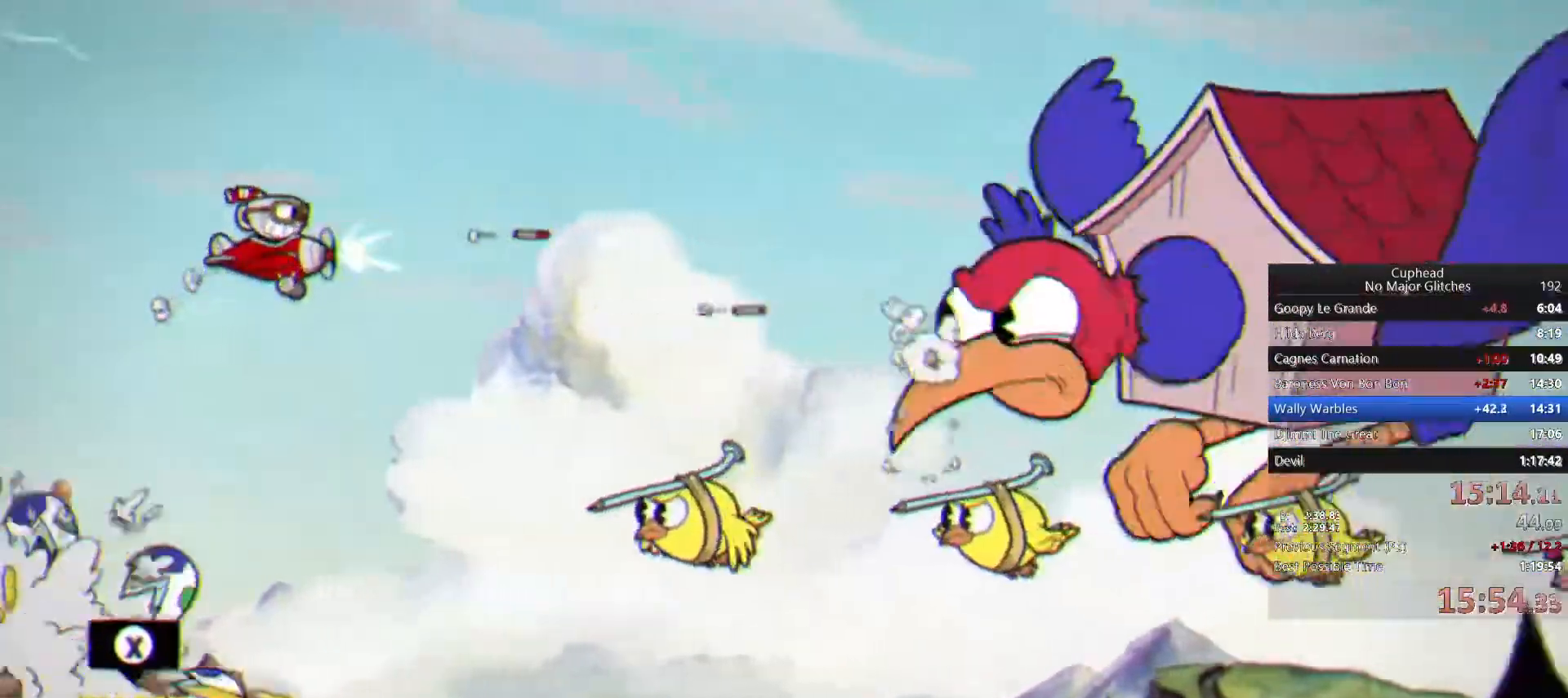
{"buttons": [], "left_stick": "center", "right_stick": "center", "button_events": []}
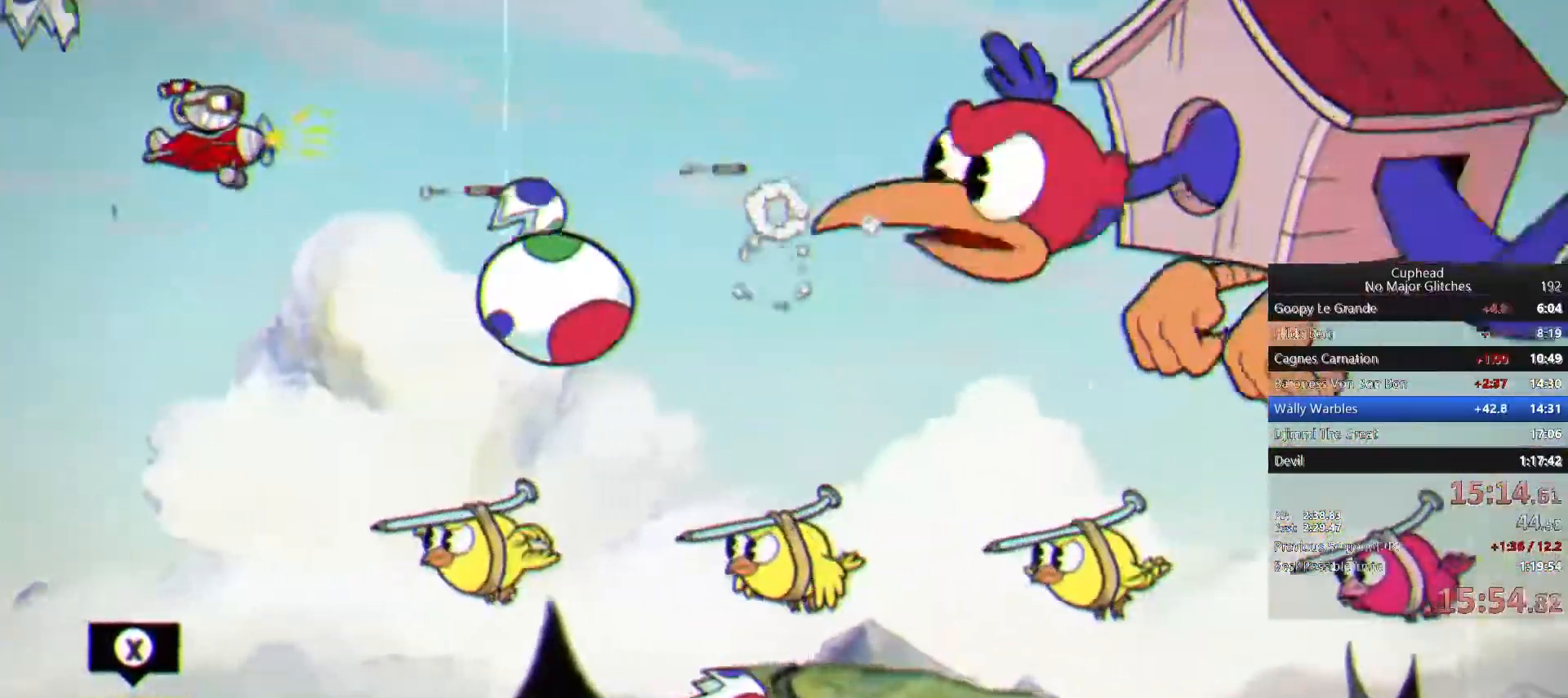
{"buttons": [], "left_stick": "up-left", "right_stick": "center", "button_events": []}
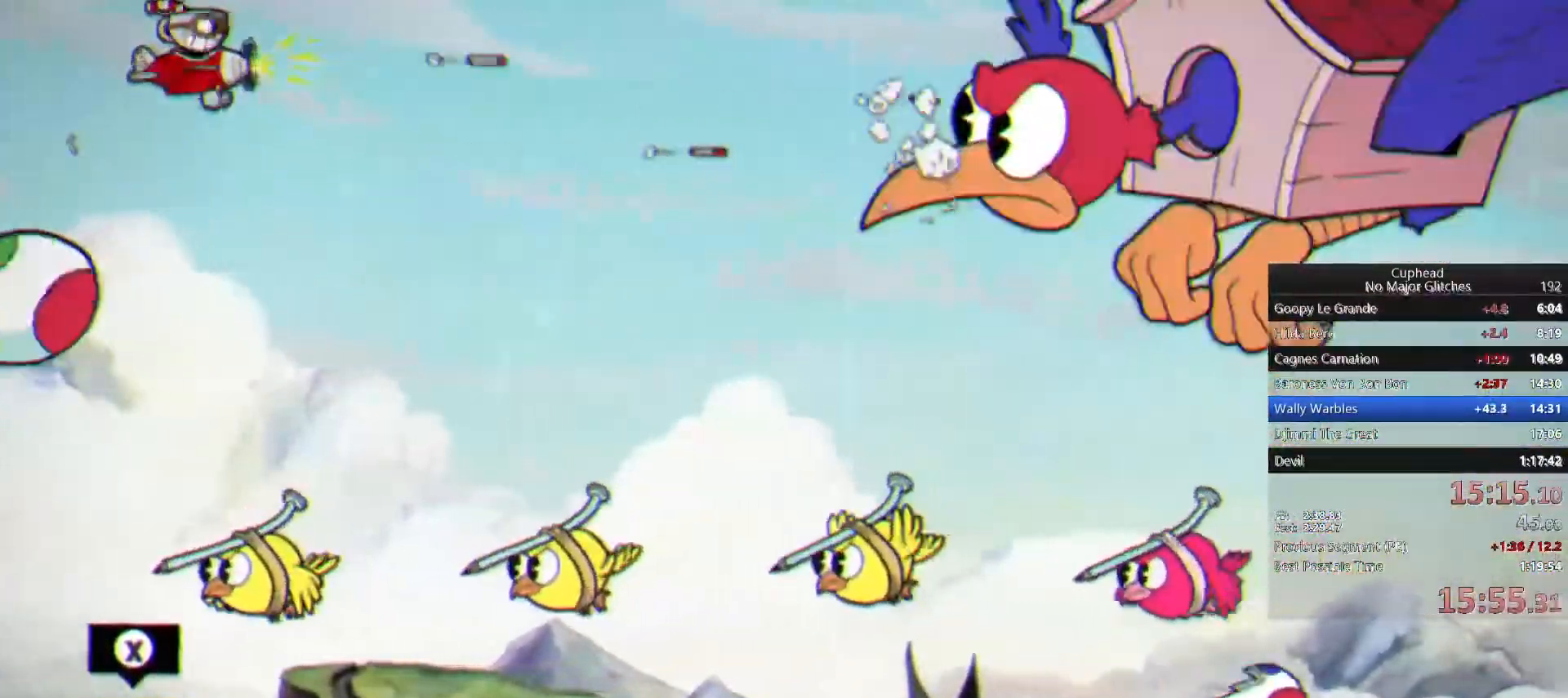
{"buttons": [], "left_stick": "center", "right_stick": "center", "button_events": [[17, "R1", "down"], [500, "R1", "up"]]}
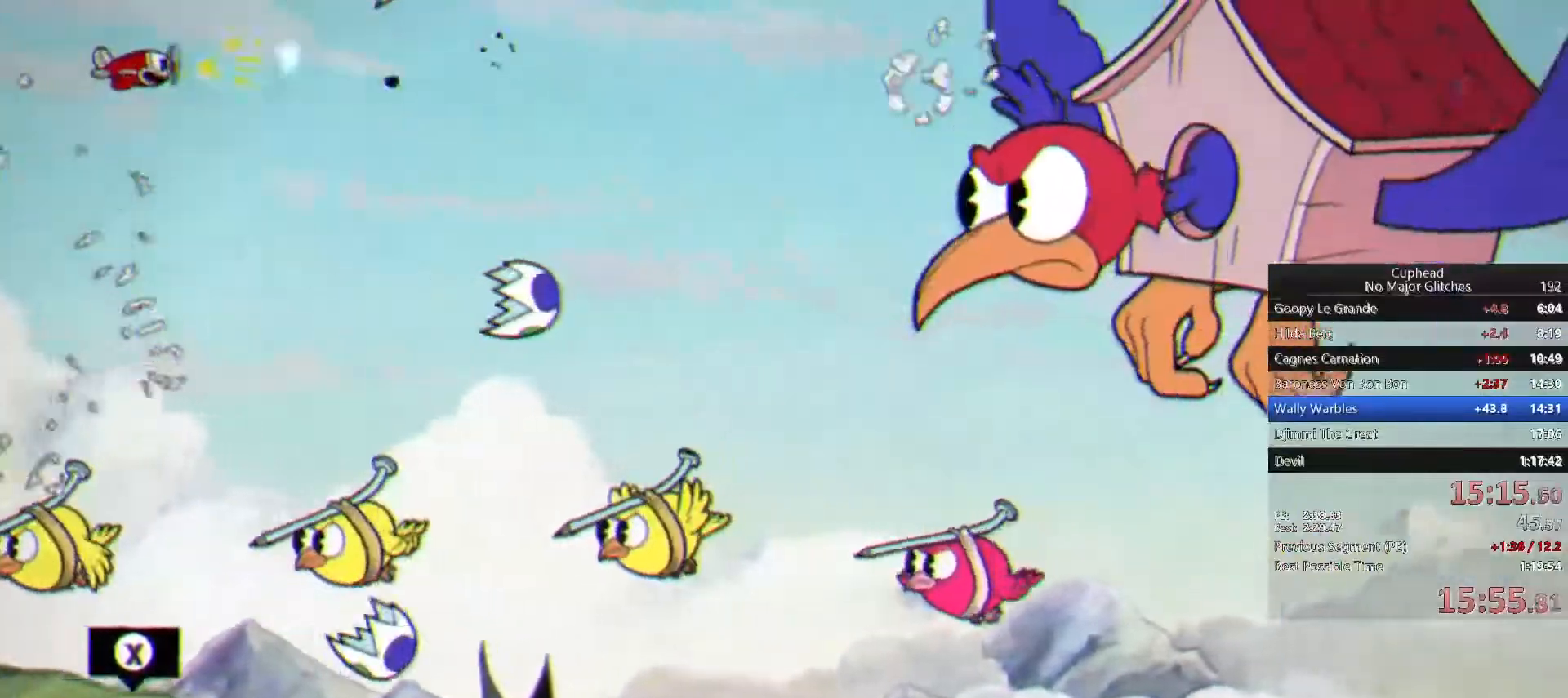
{"buttons": [], "left_stick": "down-right", "right_stick": "center", "button_events": []}
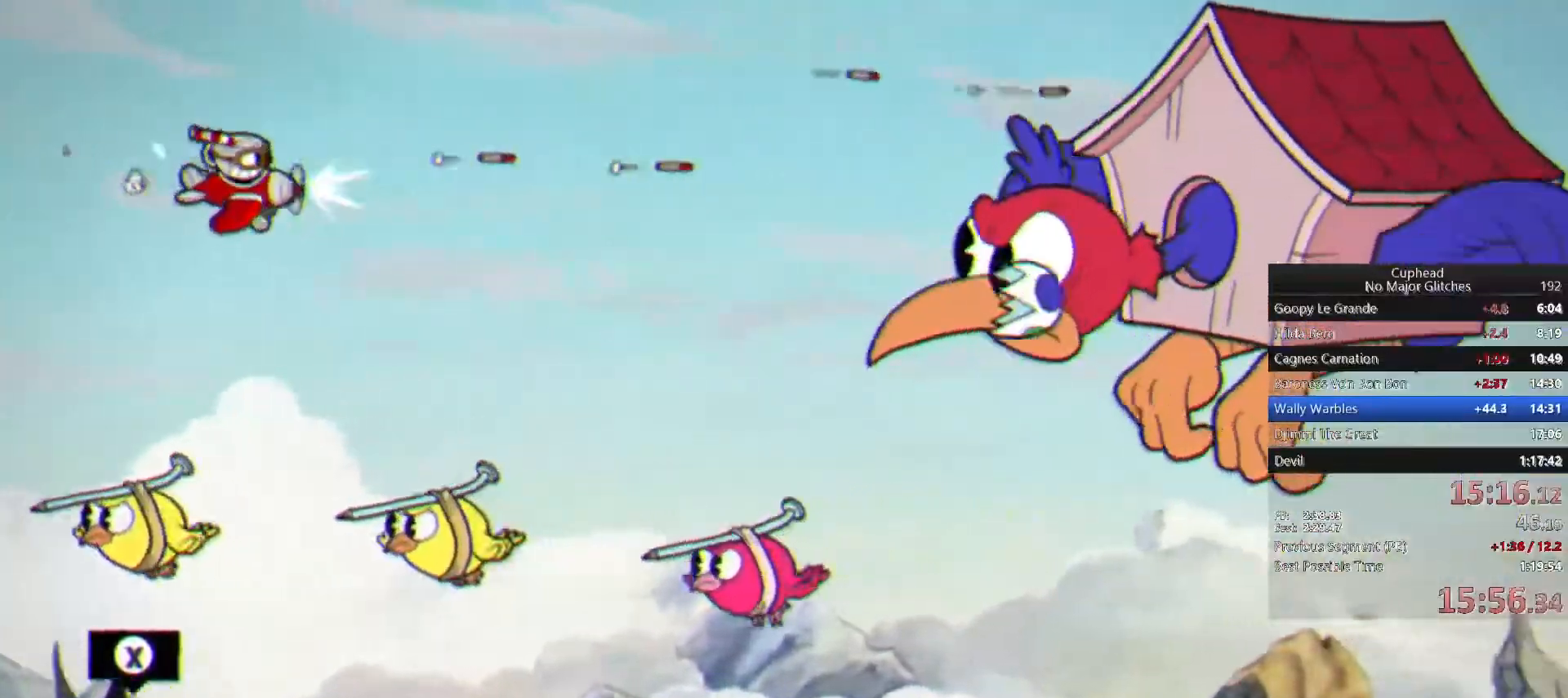
{"buttons": ["CROSS"], "left_stick": "down", "right_stick": "center", "button_events": [[433, "CROSS", "down"]]}
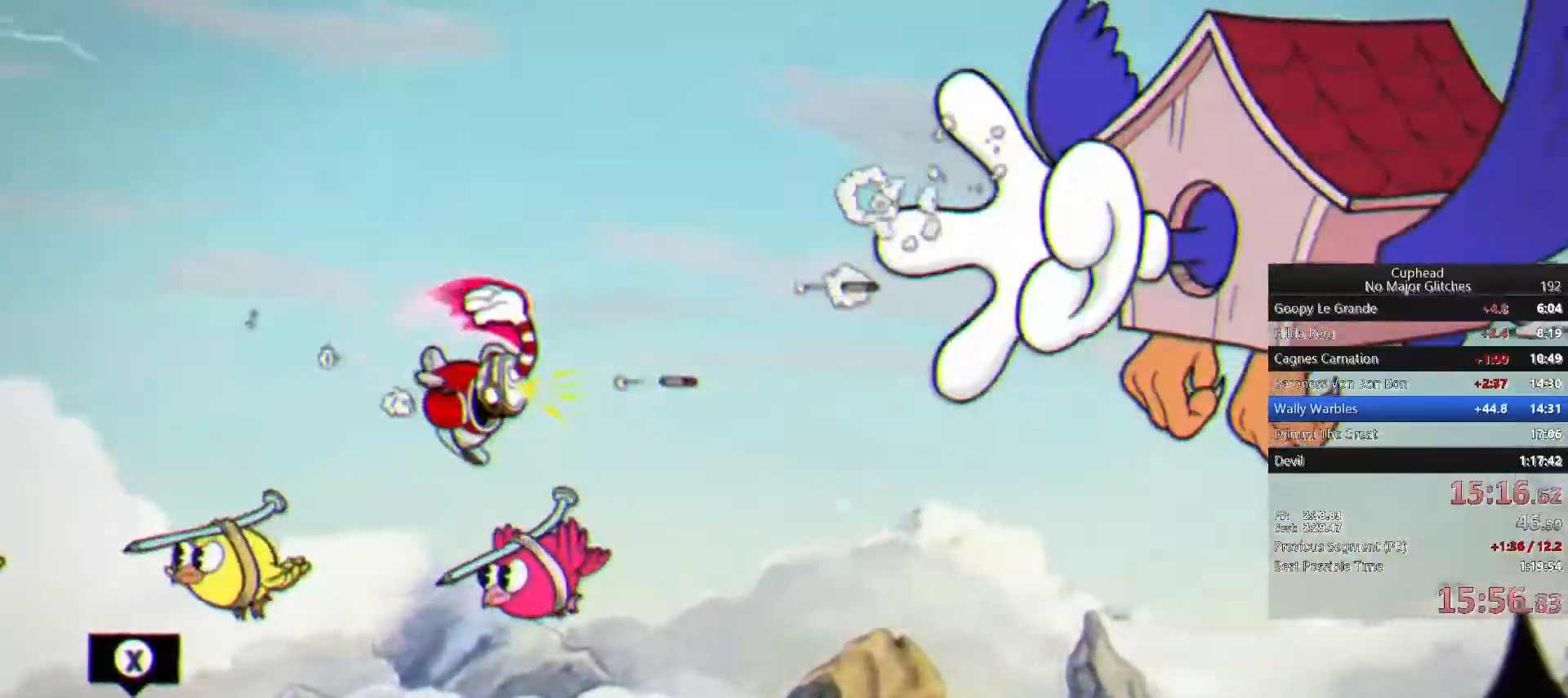
{"buttons": ["CROSS"], "left_stick": "up-left", "right_stick": "center", "button_events": [[100, "CROSS", "up"], [483, "CROSS", "down"]]}
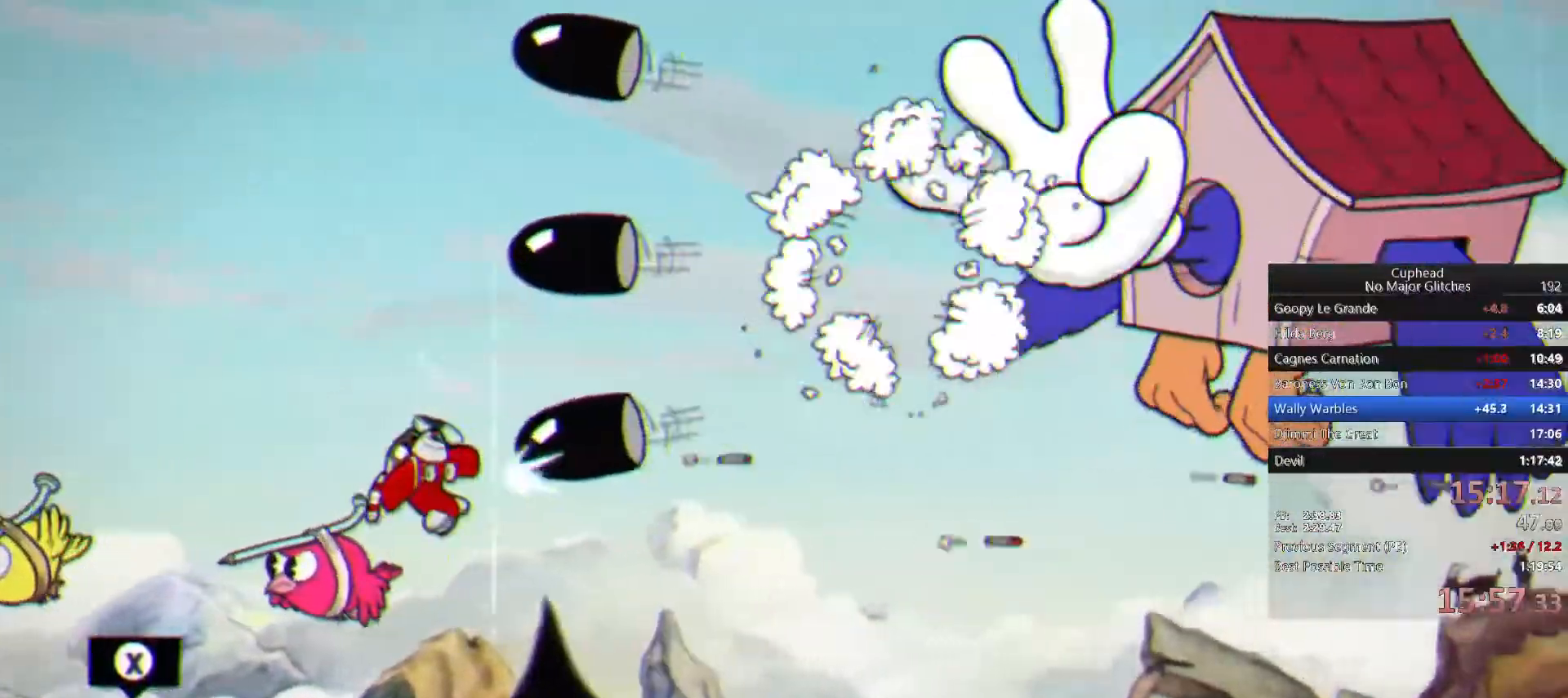
{"buttons": ["CROSS"], "left_stick": "down-left", "right_stick": "center", "button_events": [[133, "CROSS", "up"], [467, "CROSS", "down"]]}
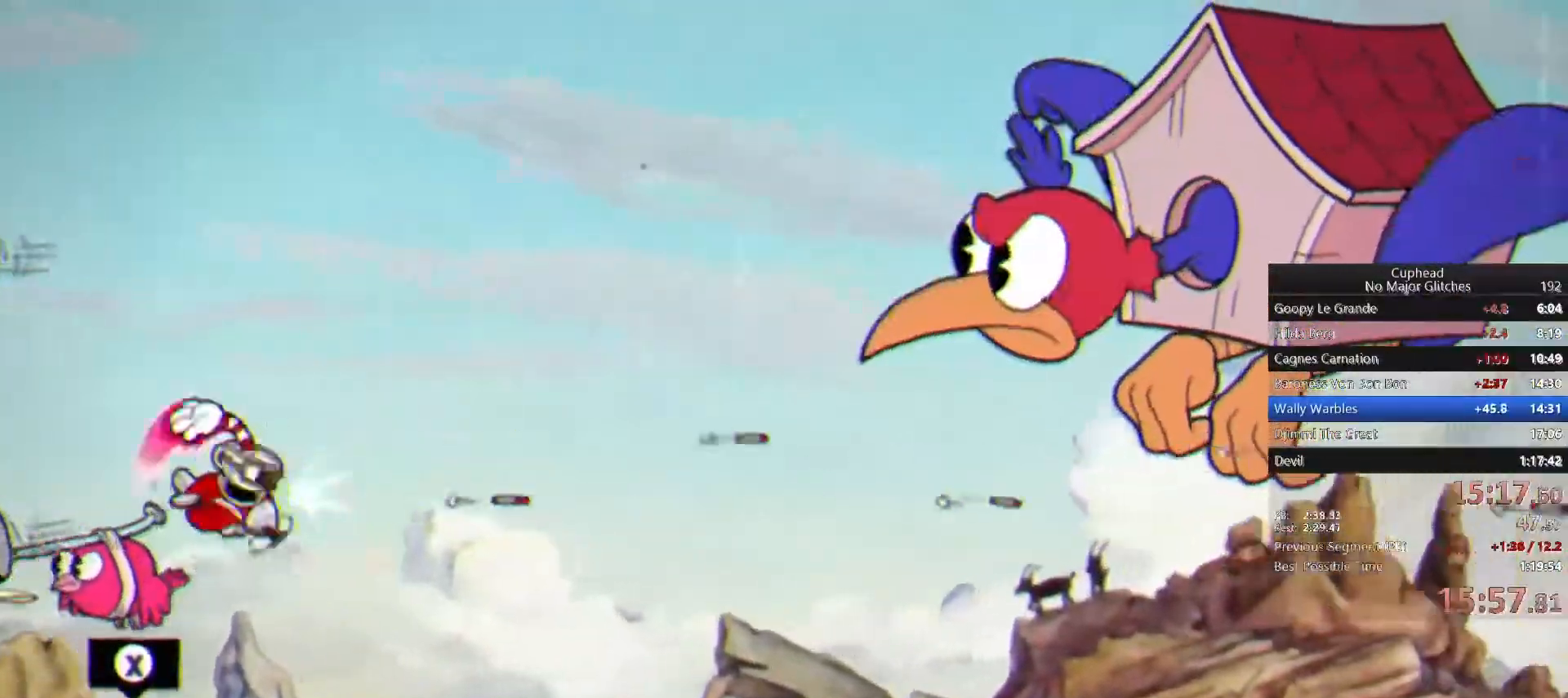
{"buttons": [], "left_stick": "up", "right_stick": "center", "button_events": [[83, "CROSS", "up"], [133, "CROSS", "down"], [233, "CROSS", "up"], [283, "CROSS", "down"], [400, "CROSS", "up"]]}
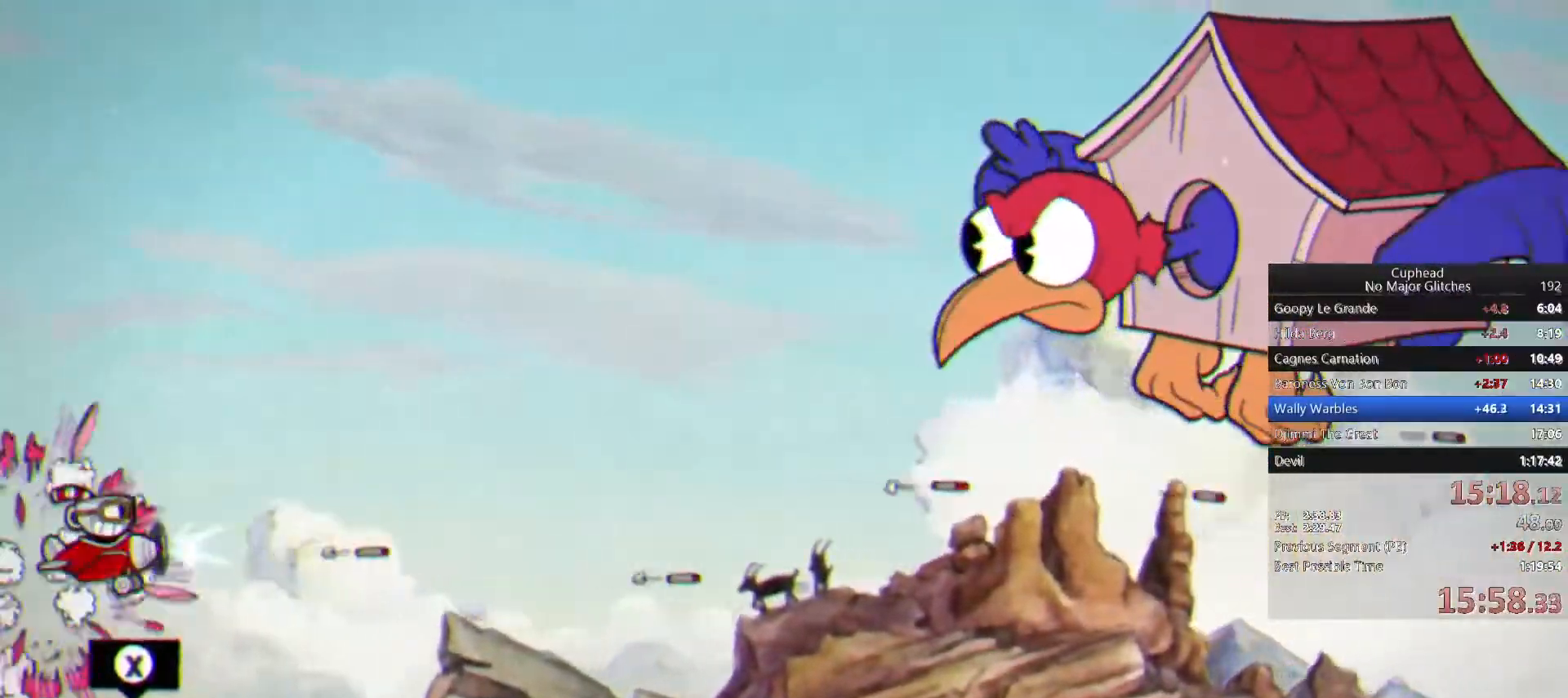
{"buttons": [], "left_stick": "down-right", "right_stick": "center", "button_events": []}
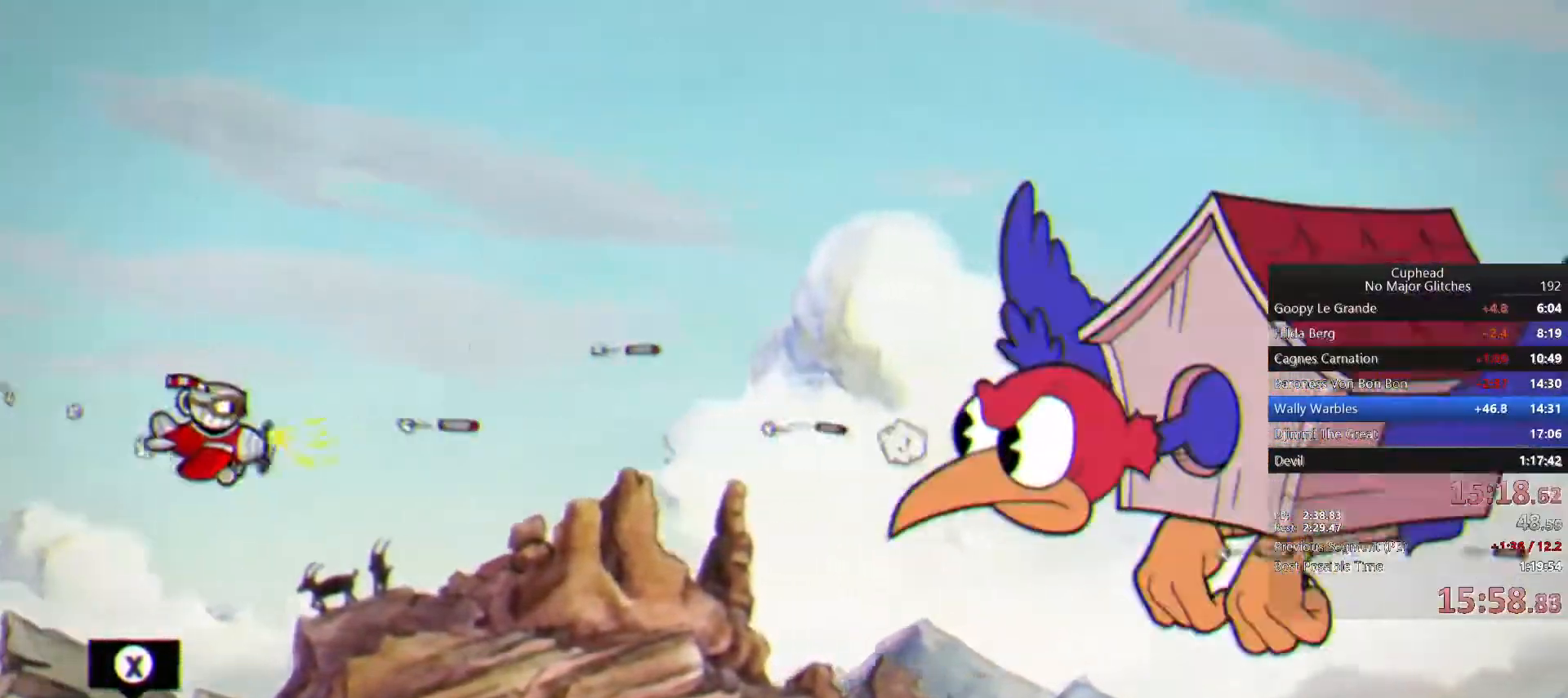
{"buttons": [], "left_stick": "center", "right_stick": "center", "button_events": []}
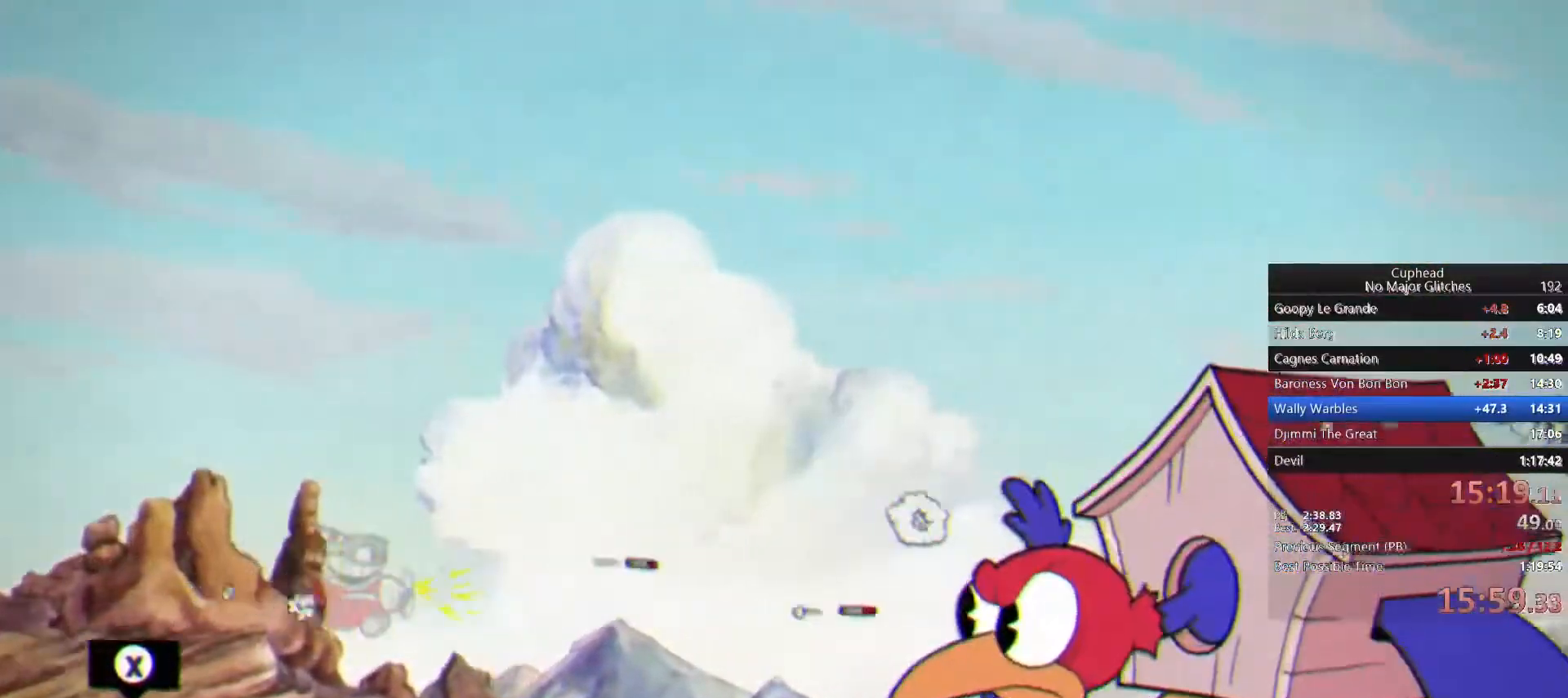
{"buttons": [], "left_stick": "center", "right_stick": "center", "button_events": []}
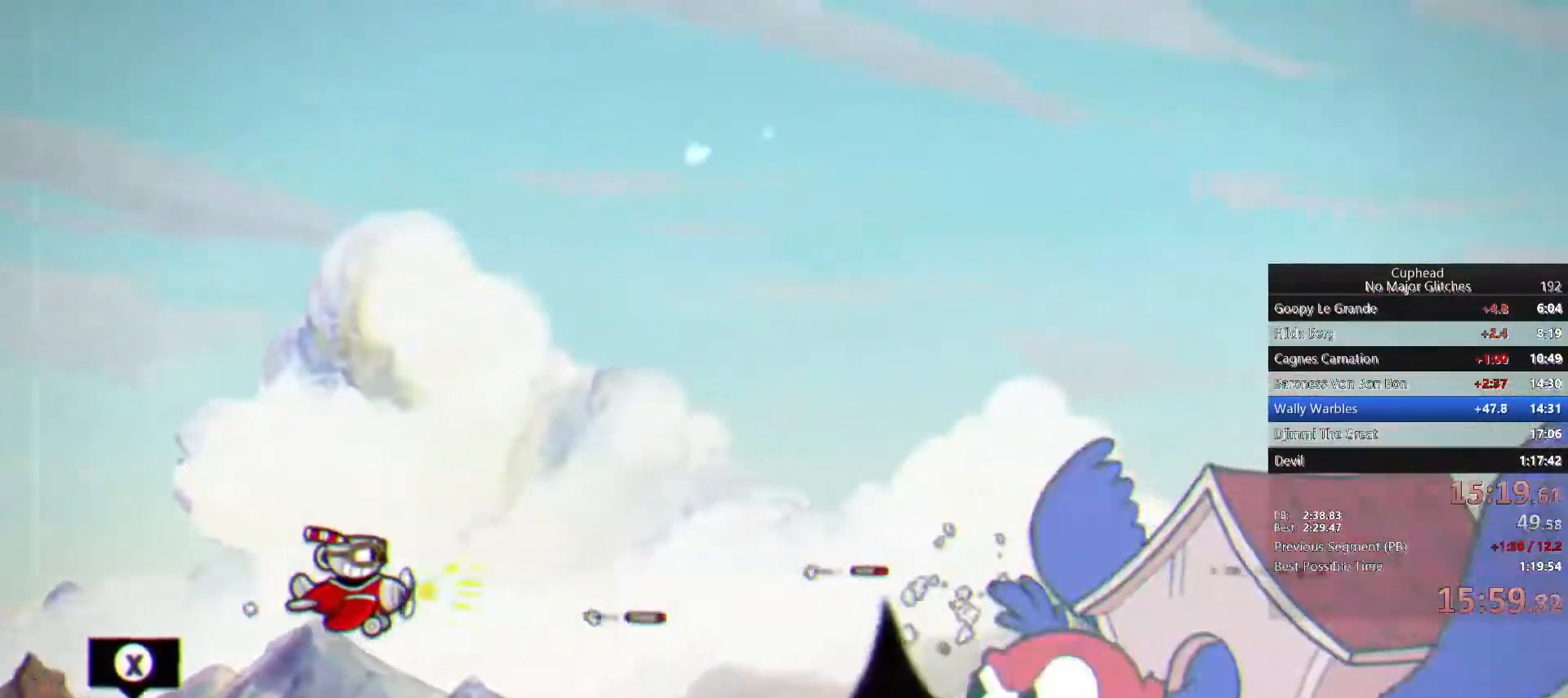
{"buttons": [], "left_stick": "center", "right_stick": "center", "button_events": []}
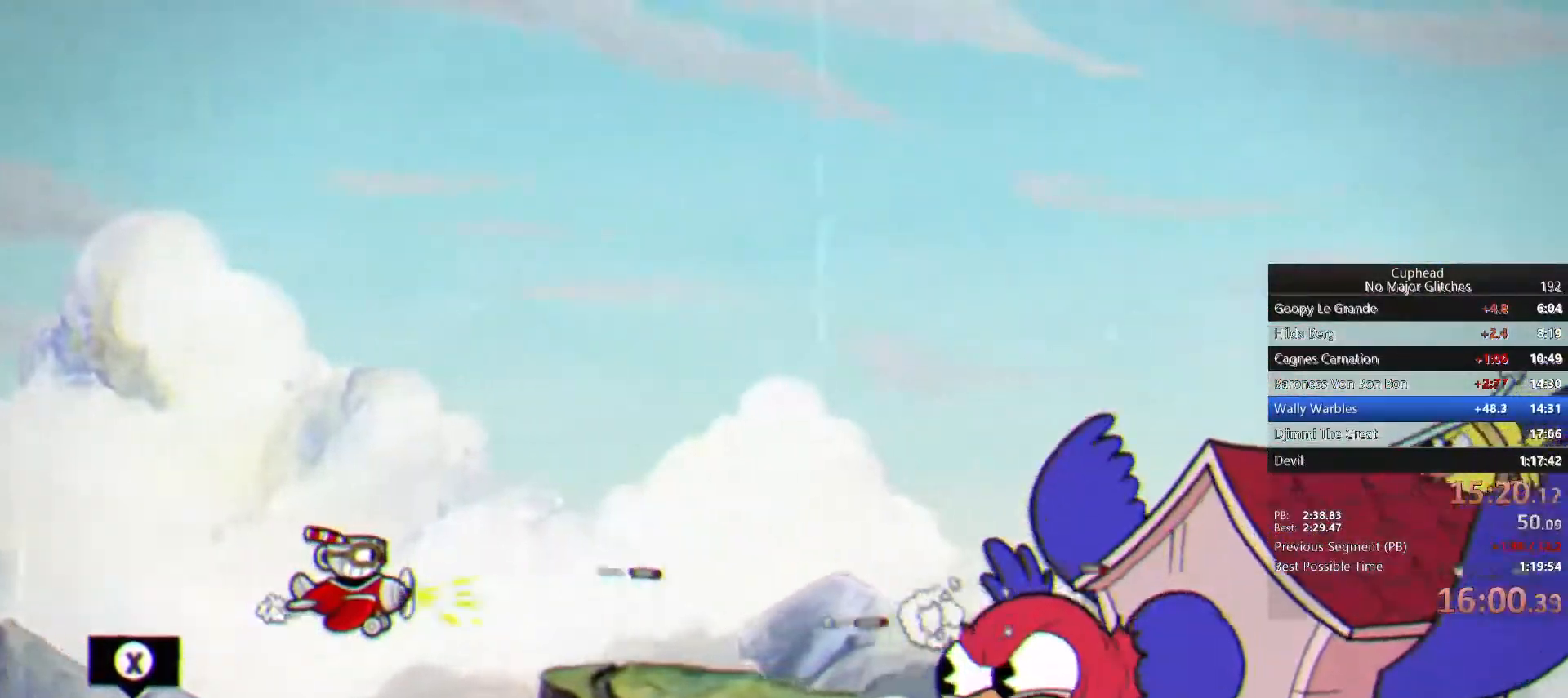
{"buttons": [], "left_stick": "center", "right_stick": "center", "button_events": []}
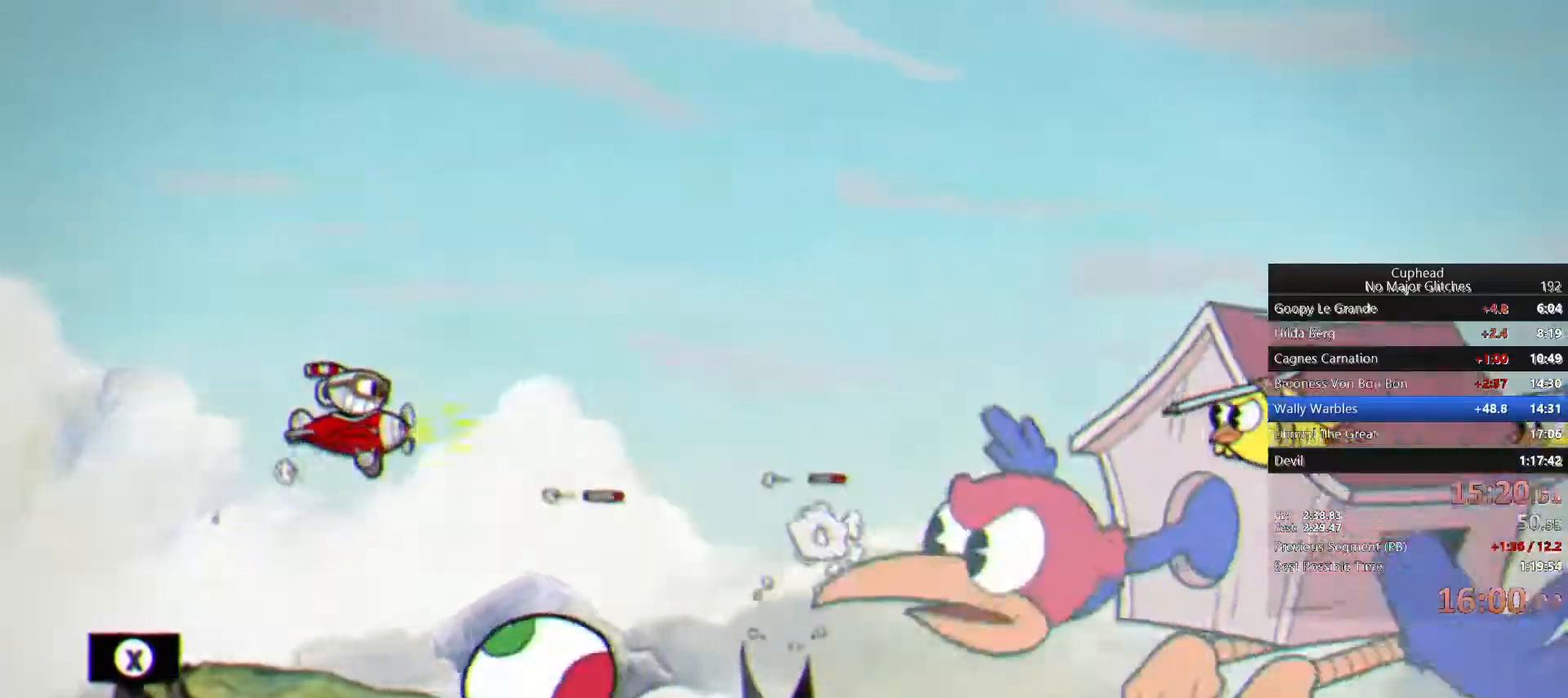
{"buttons": [], "left_stick": "up-left", "right_stick": "center", "button_events": []}
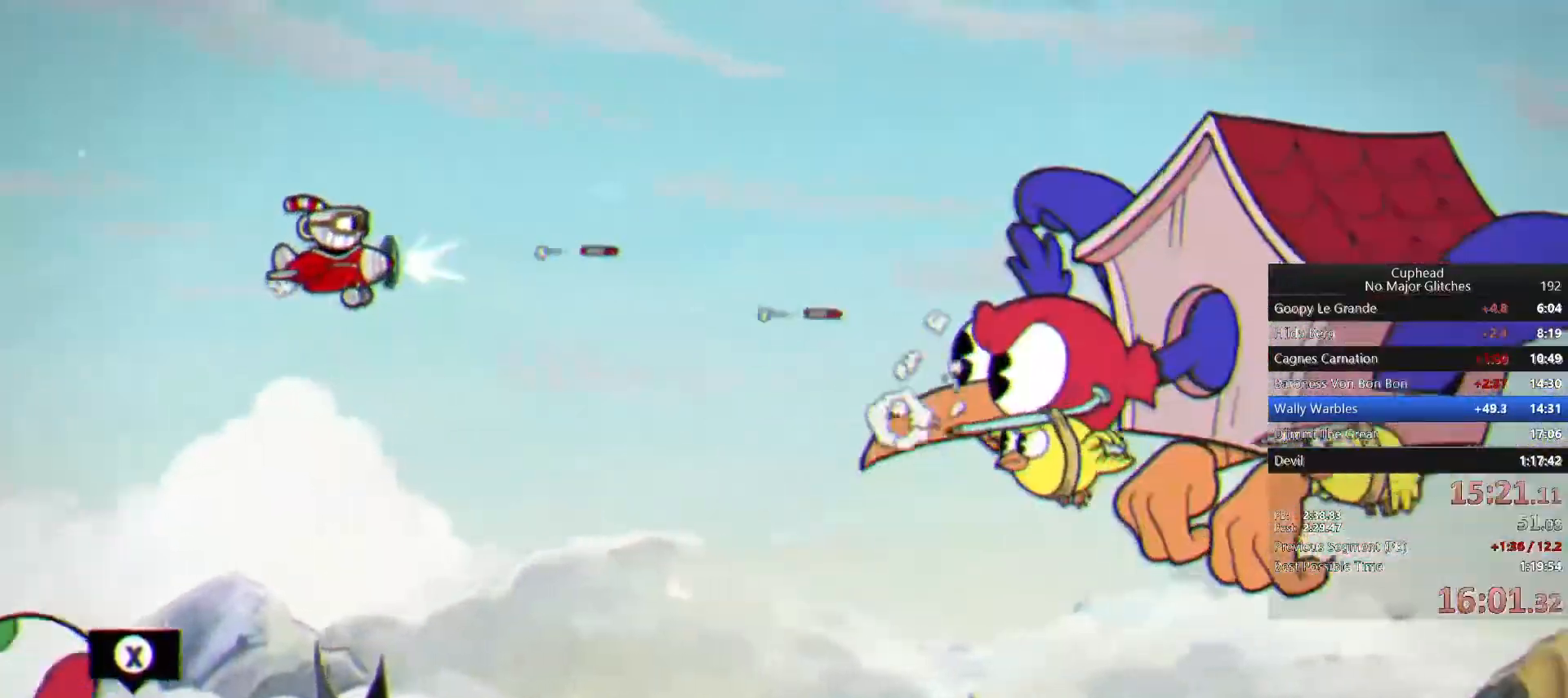
{"buttons": [], "left_stick": "center", "right_stick": "center", "button_events": []}
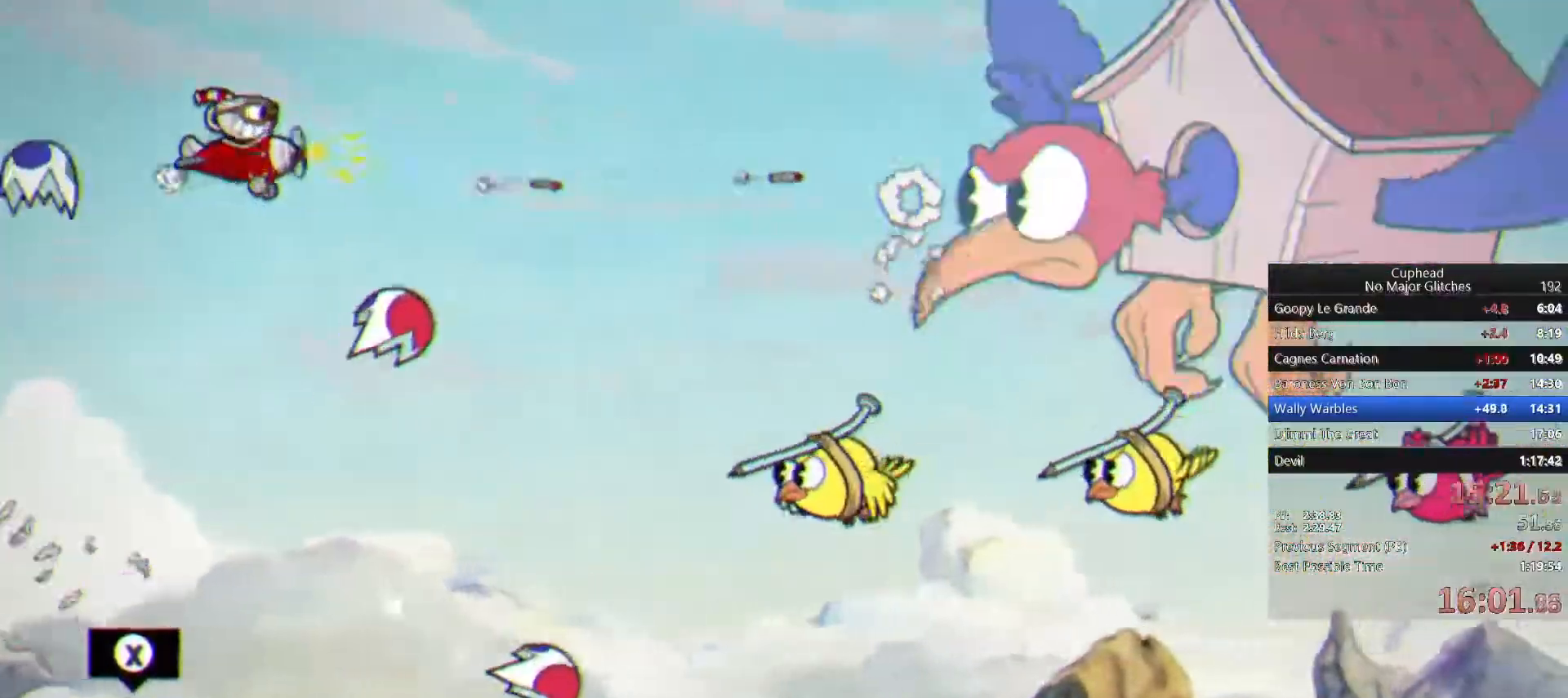
{"buttons": [], "left_stick": "center", "right_stick": "center", "button_events": []}
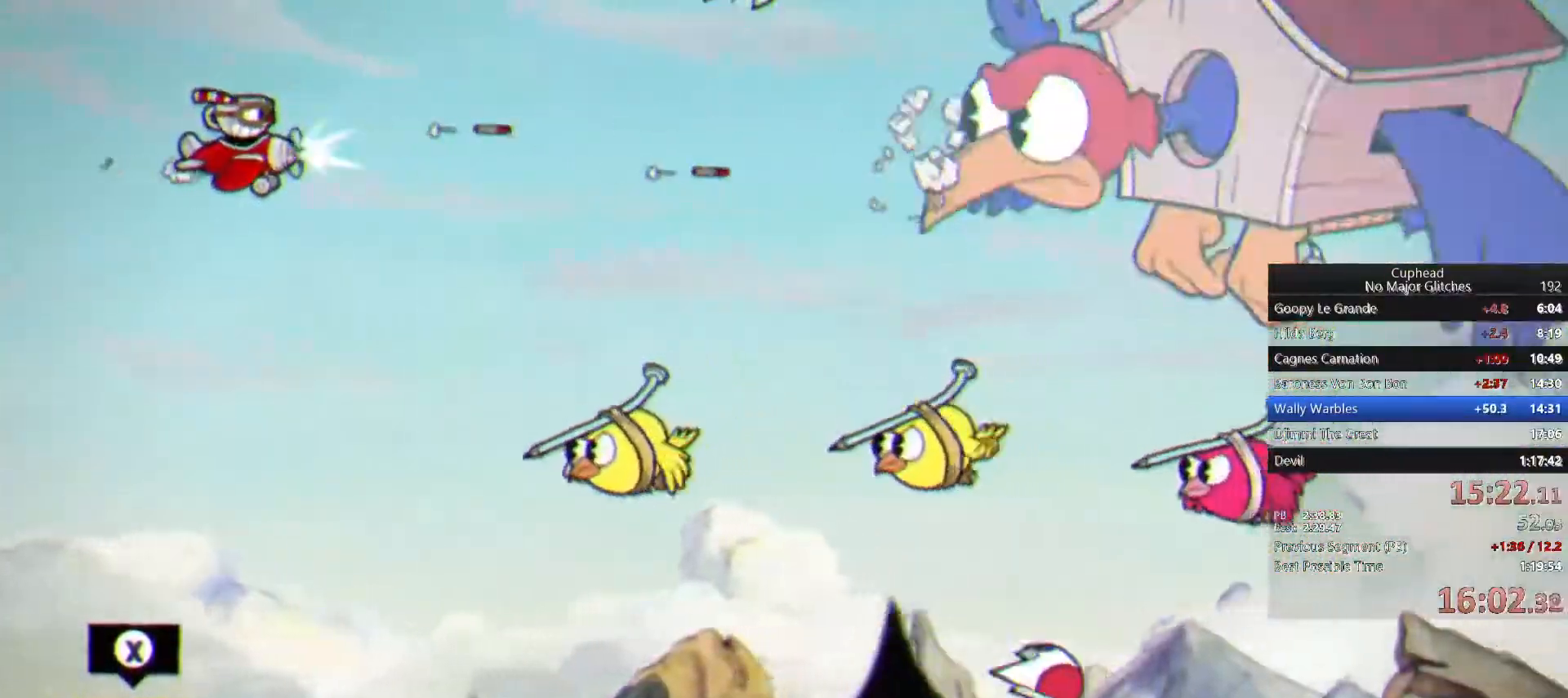
{"buttons": [], "left_stick": "center", "right_stick": "center", "button_events": []}
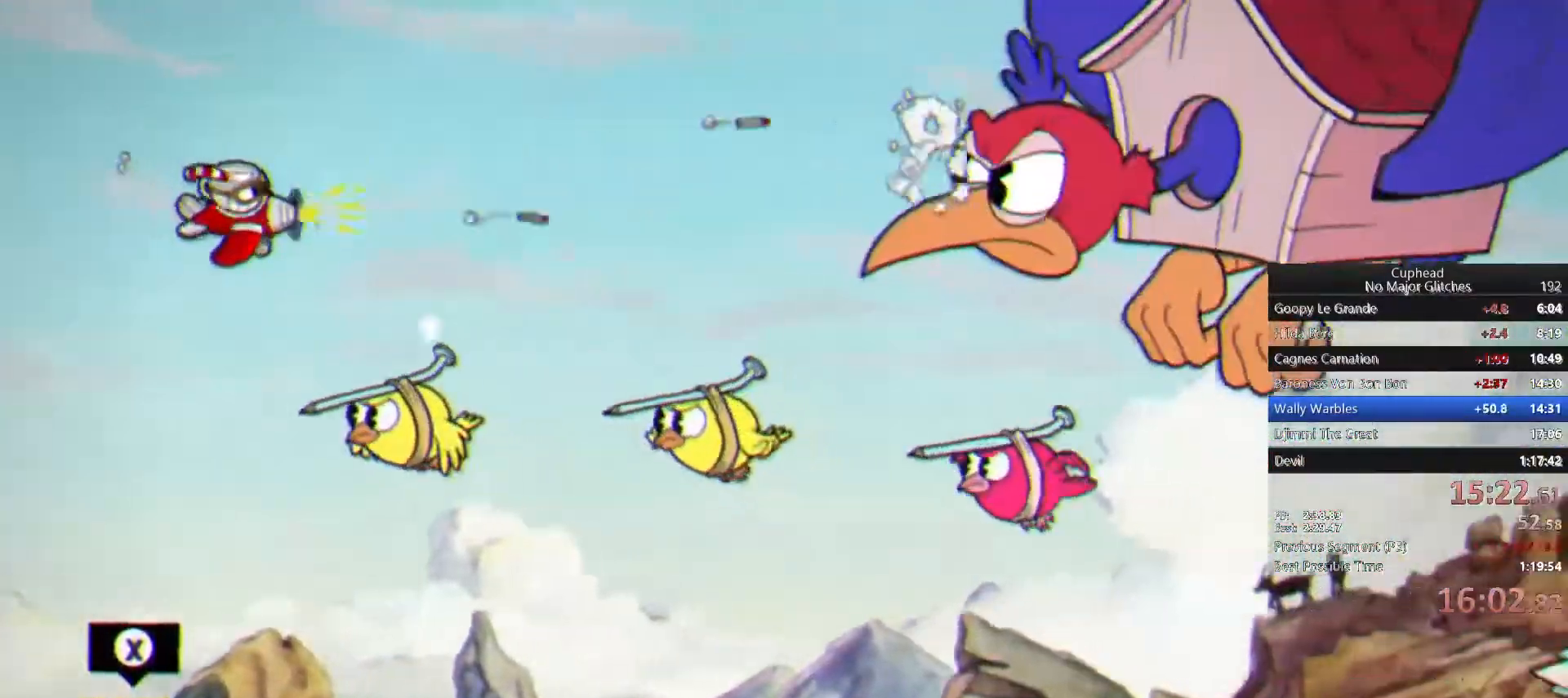
{"buttons": [], "left_stick": "center", "right_stick": "center", "button_events": []}
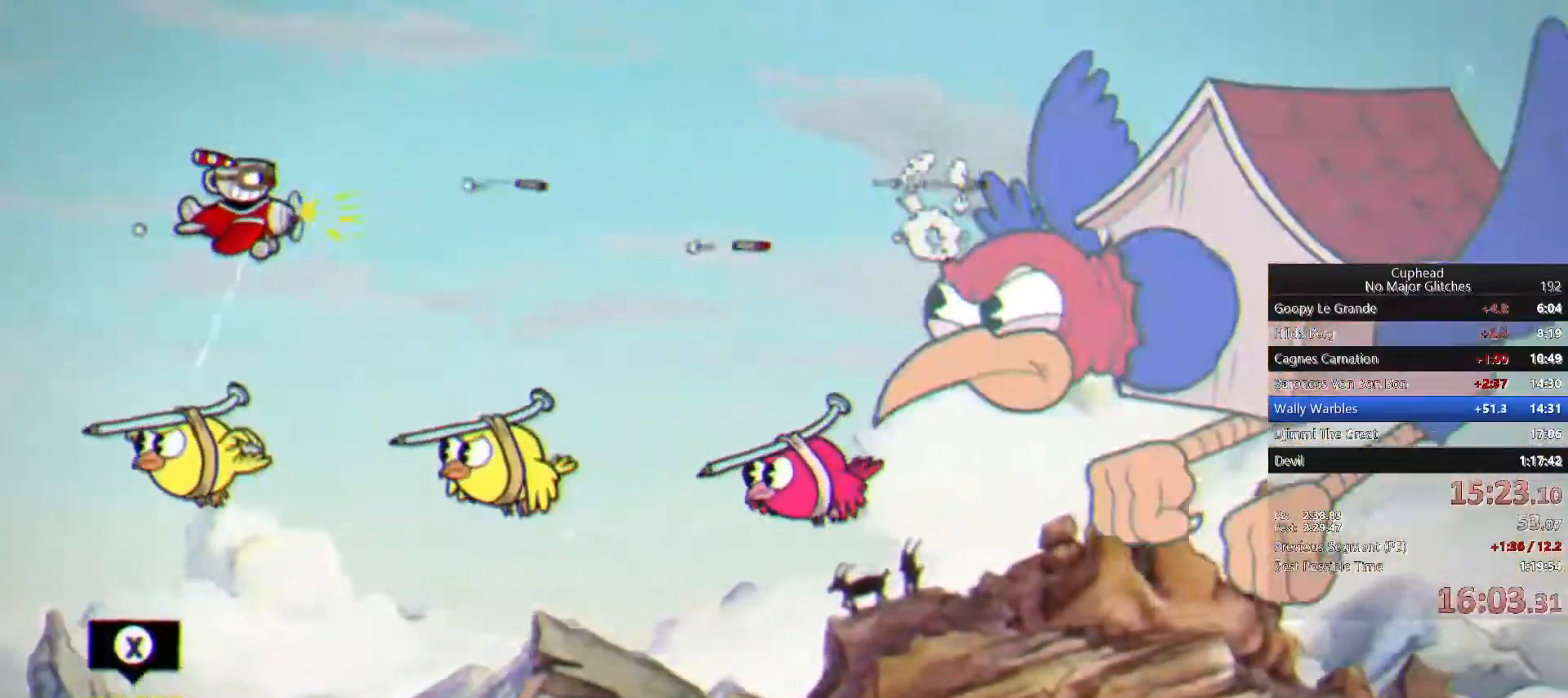
{"buttons": [], "left_stick": "up", "right_stick": "center", "button_events": []}
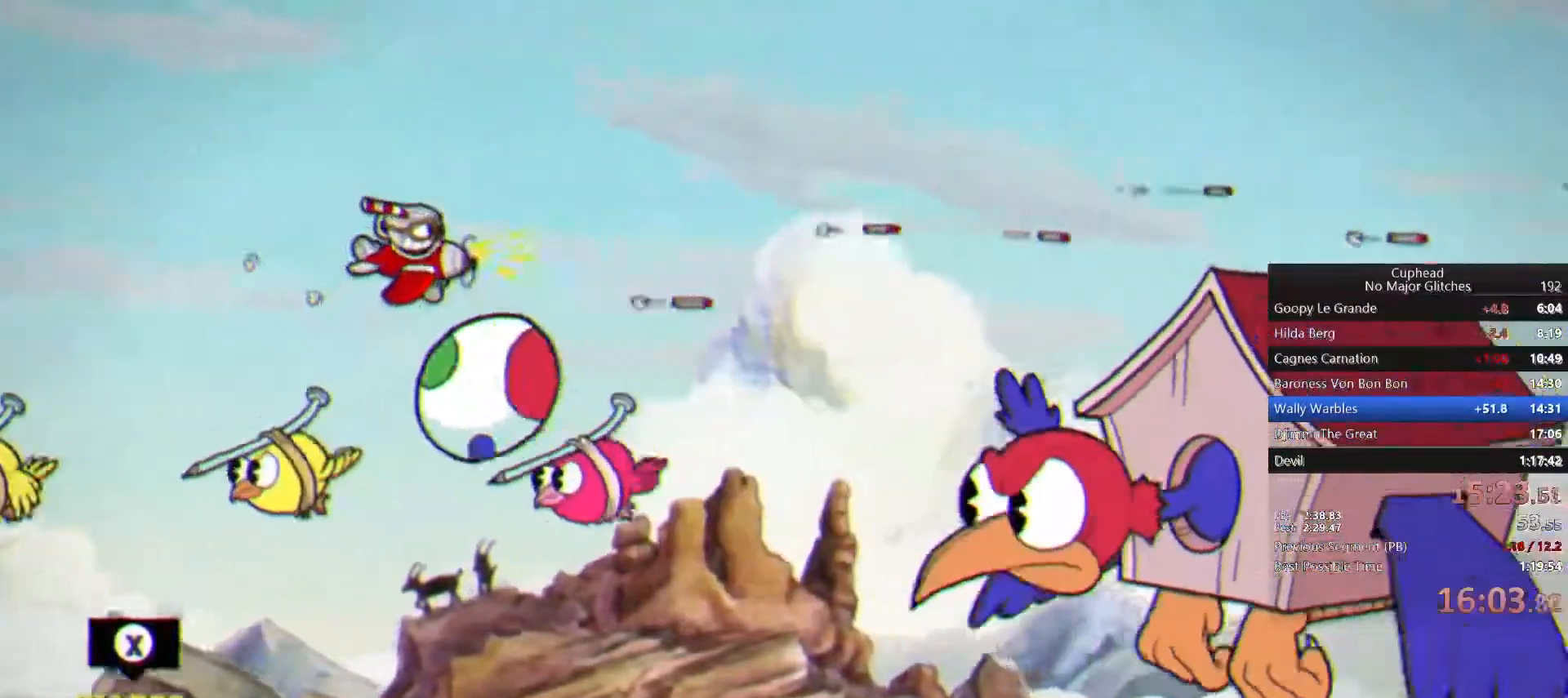
{"buttons": ["R1"], "left_stick": "center", "right_stick": "center", "button_events": [[317, "R1", "down"]]}
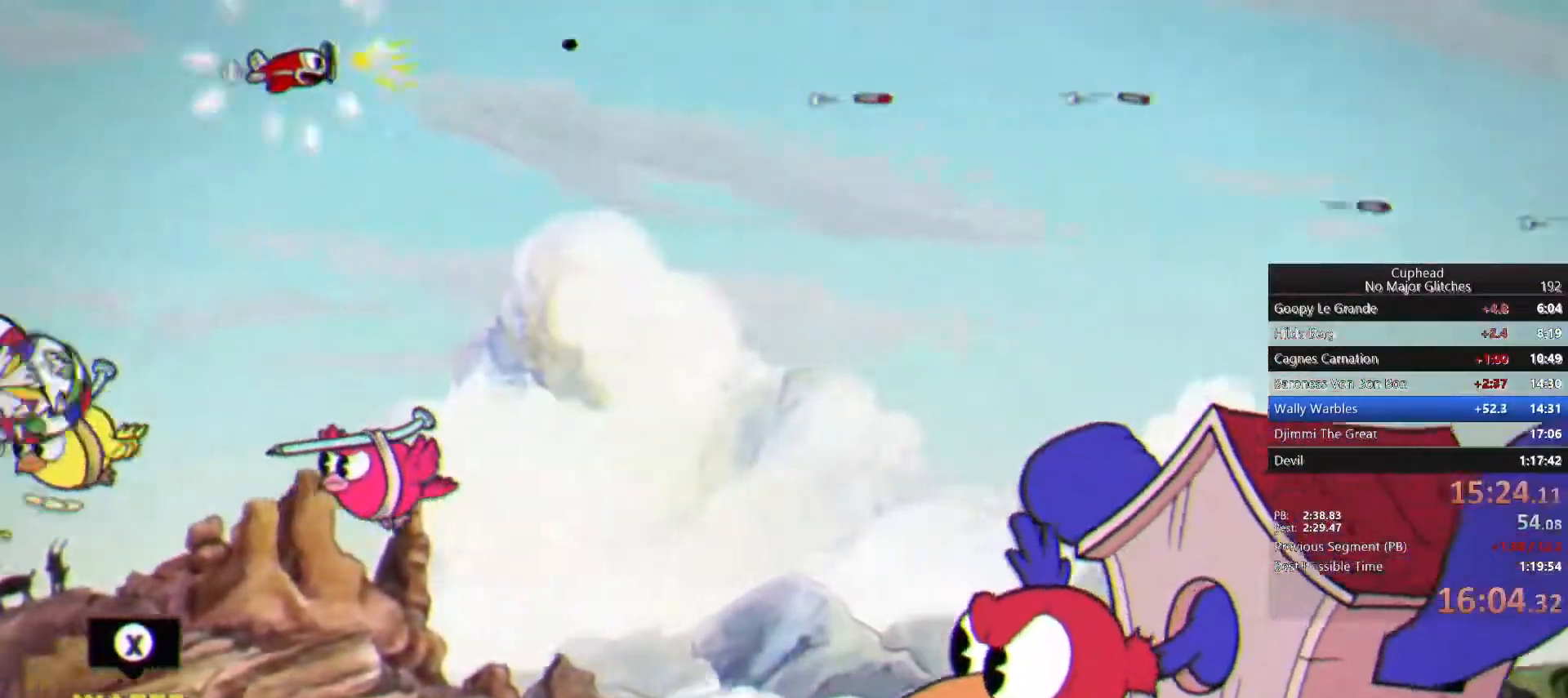
{"buttons": [], "left_stick": "center", "right_stick": "center", "button_events": [[417, "R1", "up"]]}
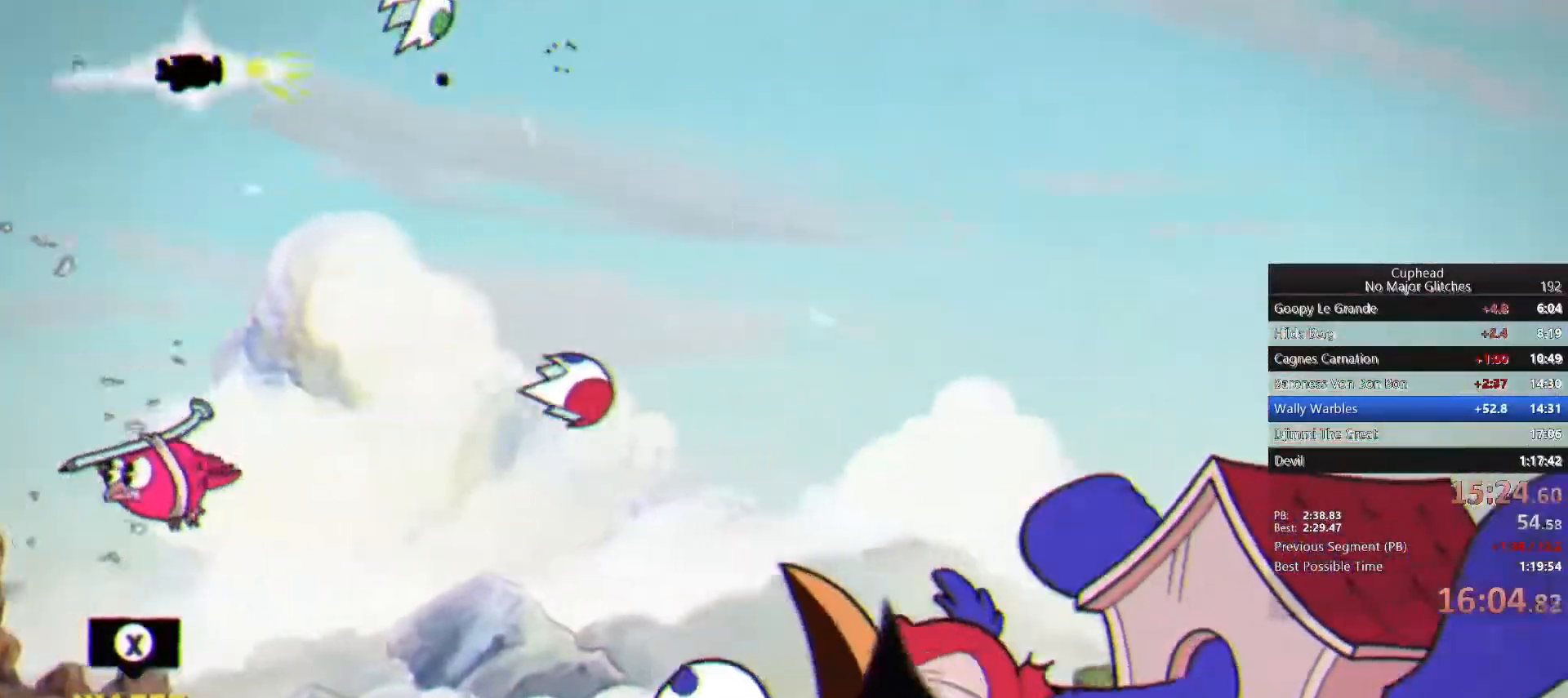
{"buttons": [], "left_stick": "right", "right_stick": "center", "button_events": []}
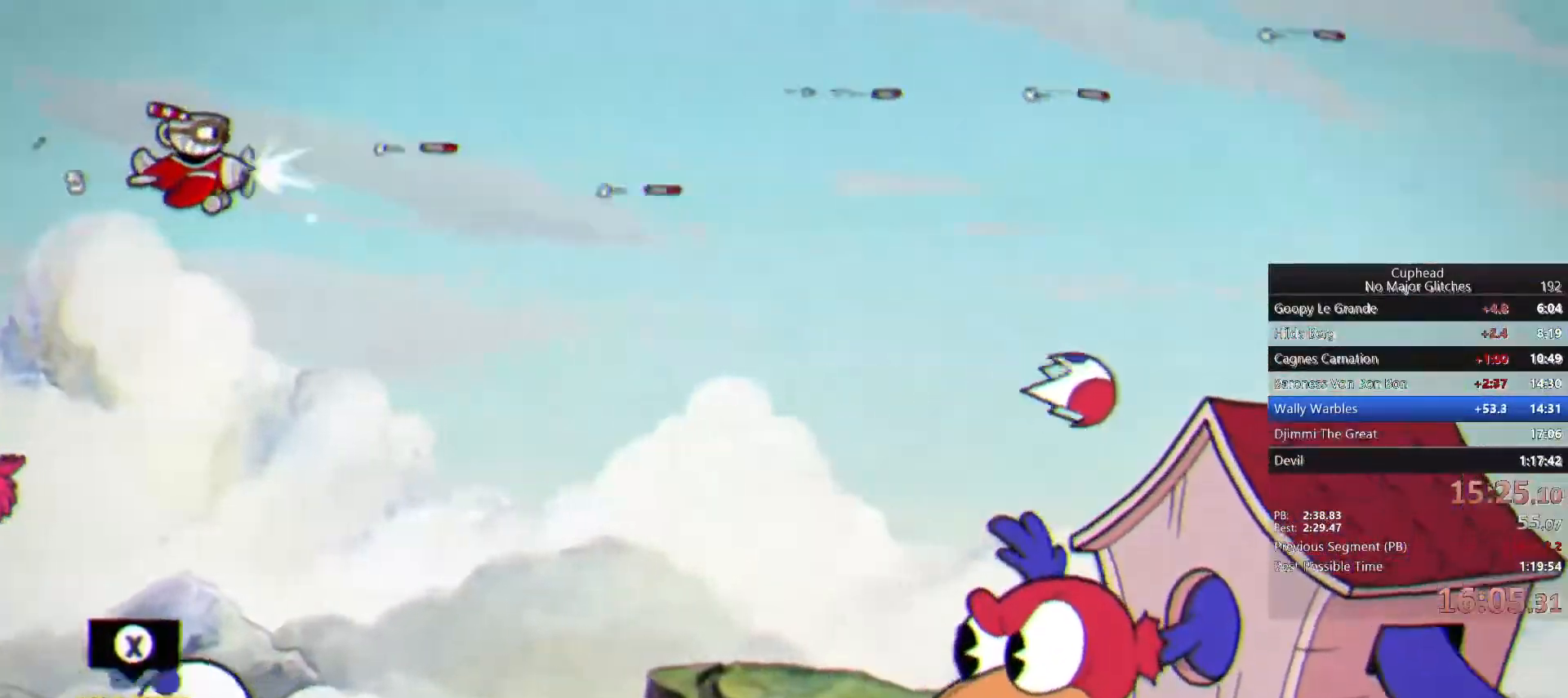
{"buttons": [], "left_stick": "center", "right_stick": "center", "button_events": []}
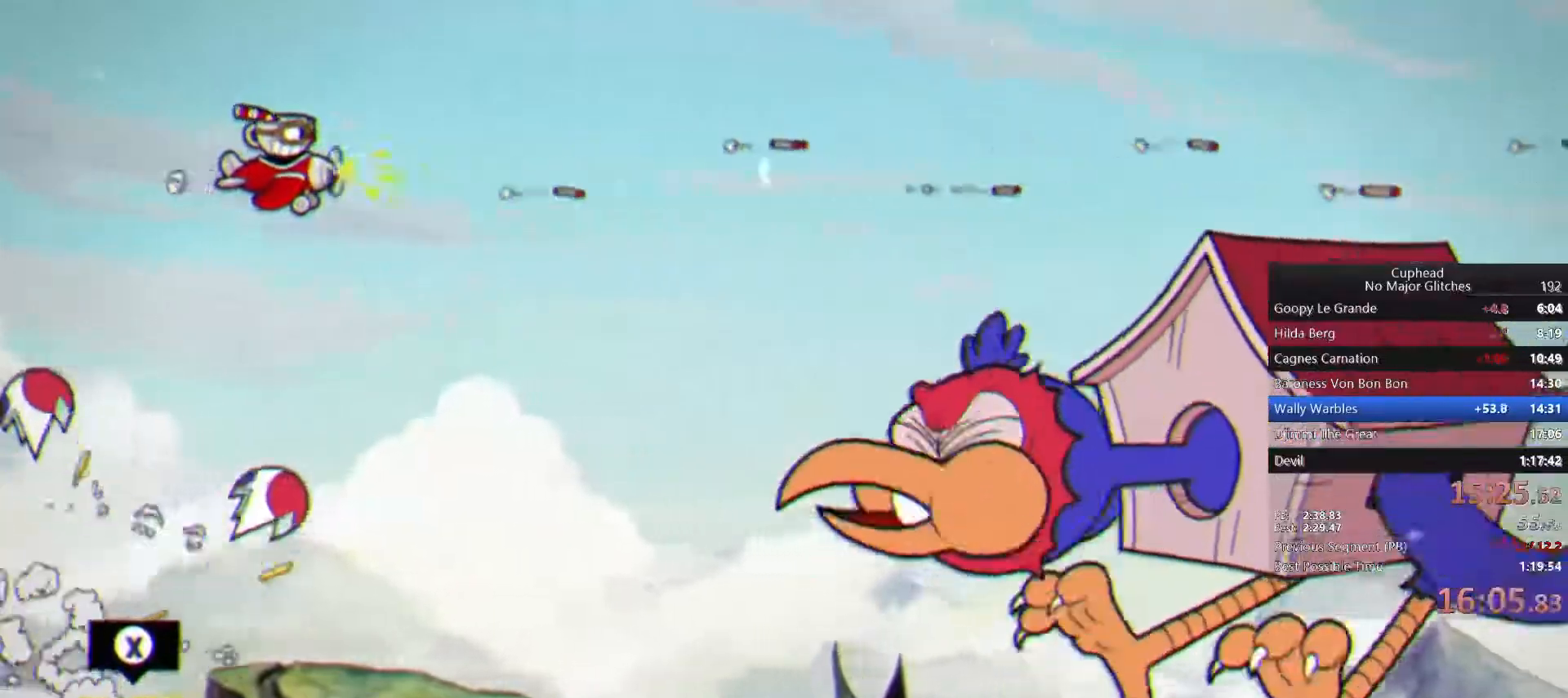
{"buttons": [], "left_stick": "center", "right_stick": "center", "button_events": []}
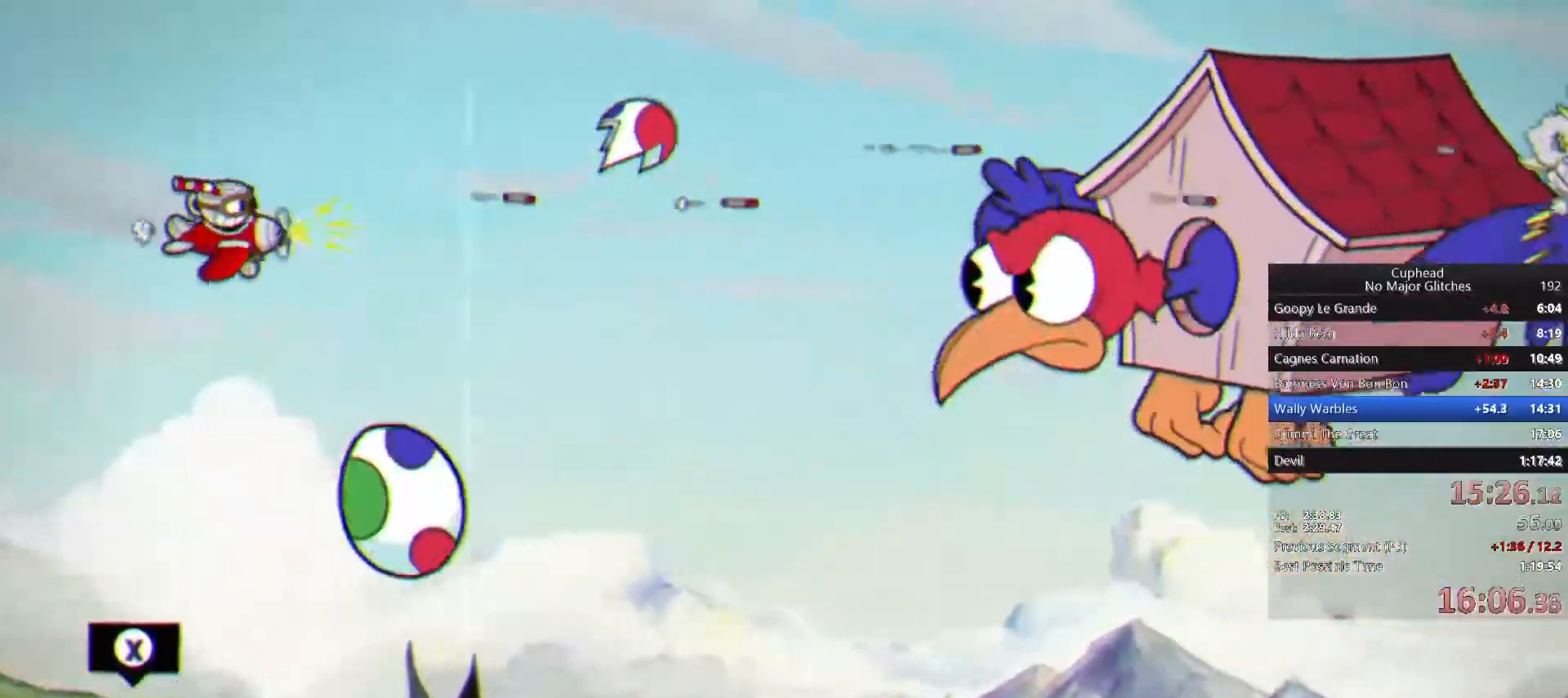
{"buttons": [], "left_stick": "center", "right_stick": "center", "button_events": []}
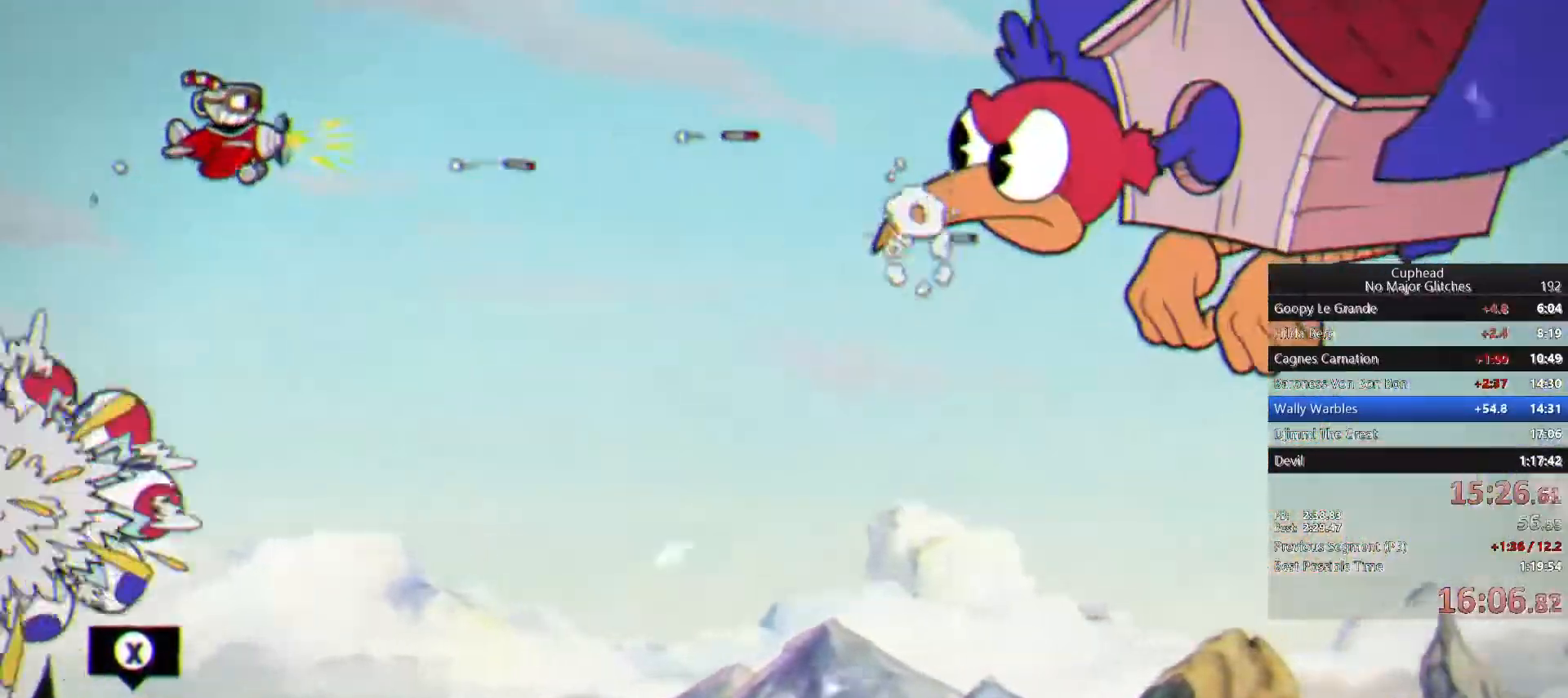
{"buttons": [], "left_stick": "down", "right_stick": "center", "button_events": []}
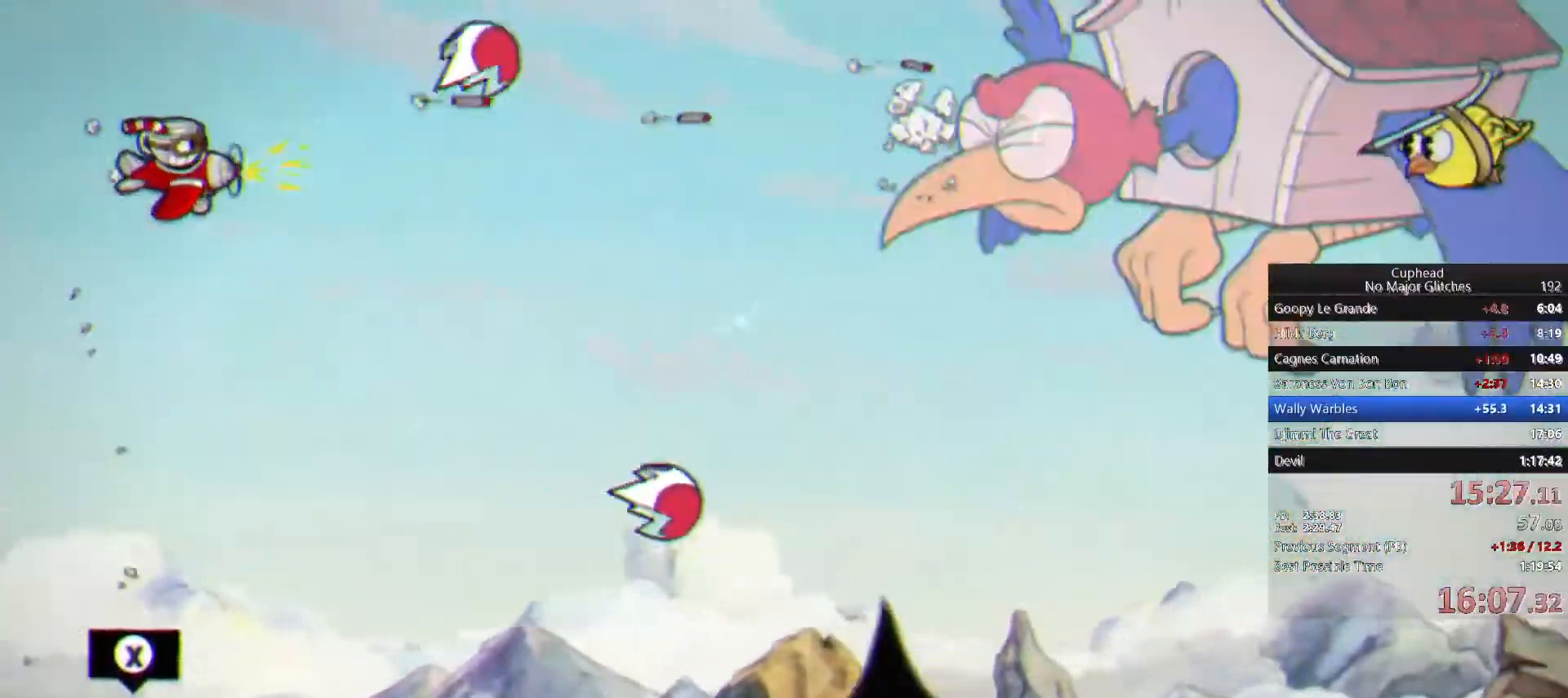
{"buttons": [], "left_stick": "center", "right_stick": "center", "button_events": []}
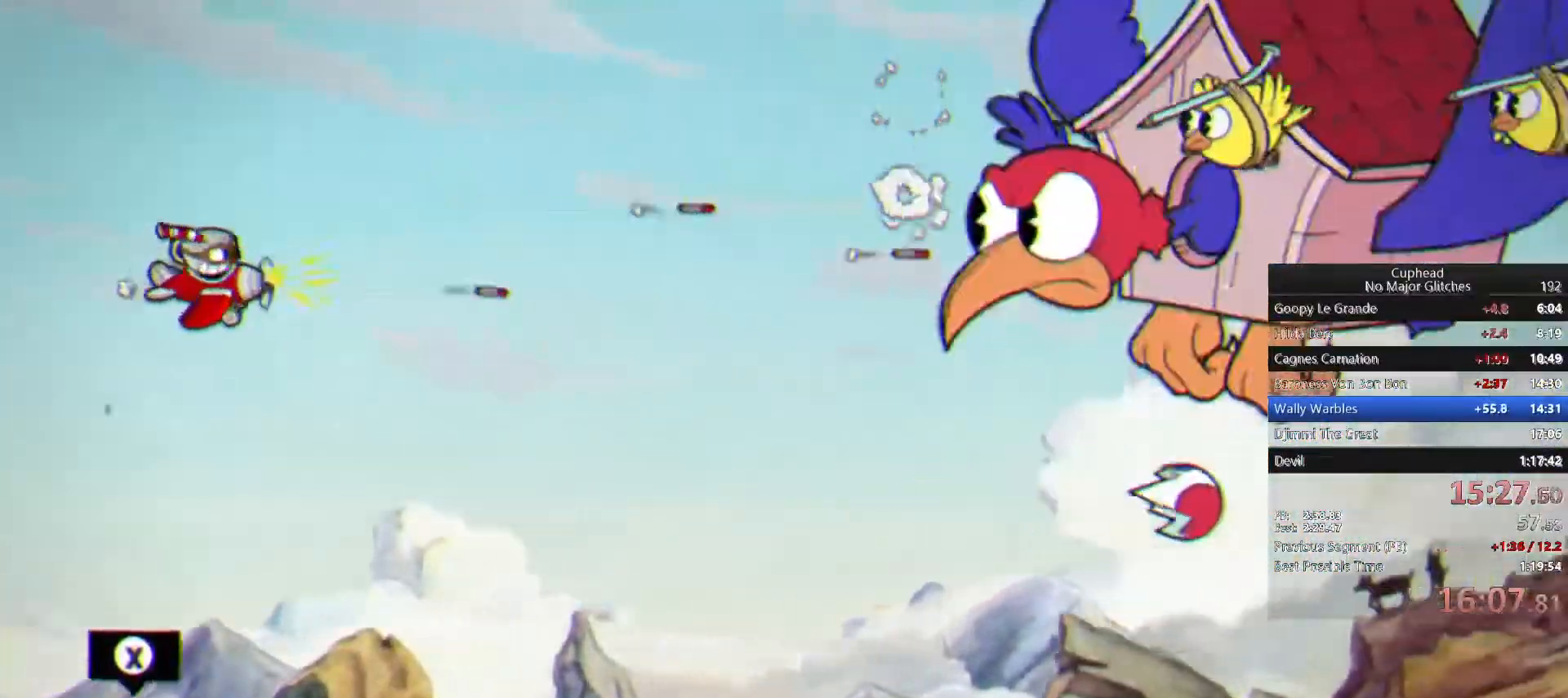
{"buttons": [], "left_stick": "center", "right_stick": "center", "button_events": []}